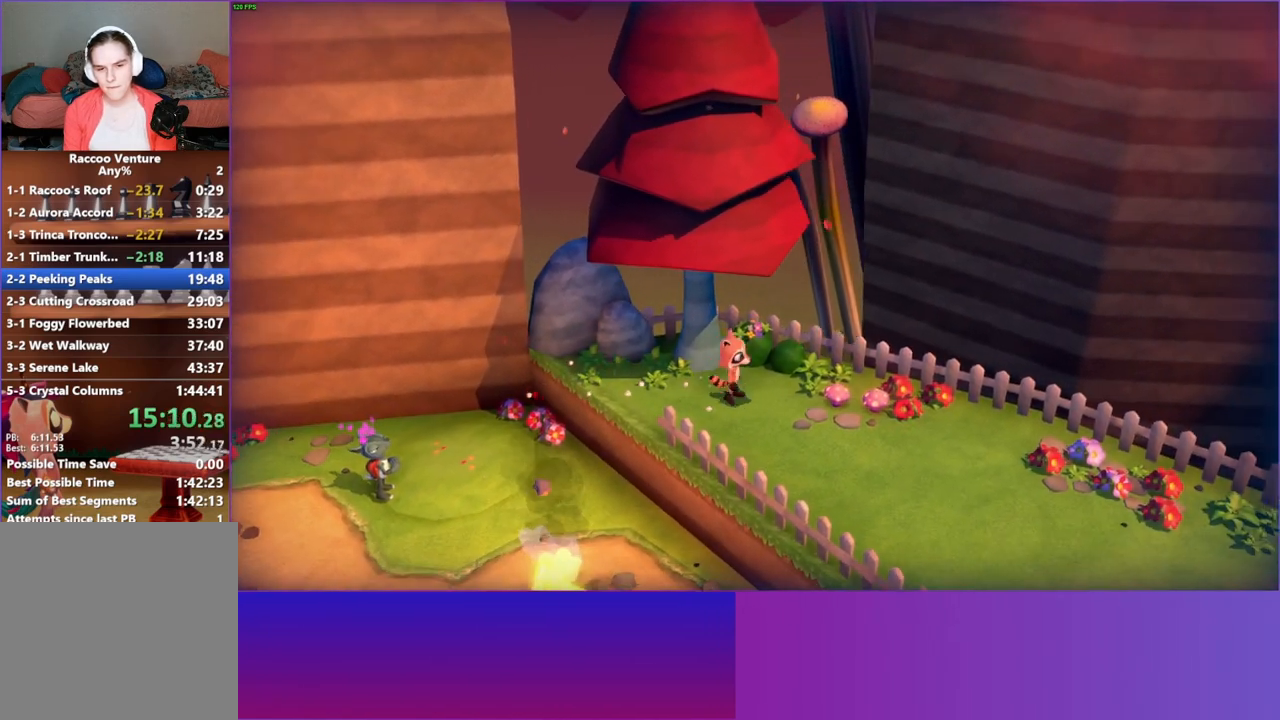
Gameplay with a controller (Xbox layout); each line is a JSON object with the inputs held at the frame after it. "events" lists button and stick changes between this image and that frame as [ms after this image, input, new state], when the widget could be followed in between. Not read: L3 R3.
{"buttons": ["Y"], "left_stick": "down-left", "right_stick": "center", "events": [[200, "X", "down"], [200, "left_stick", "down-left"], [300, "X", "up"], [433, "Y", "down"]]}
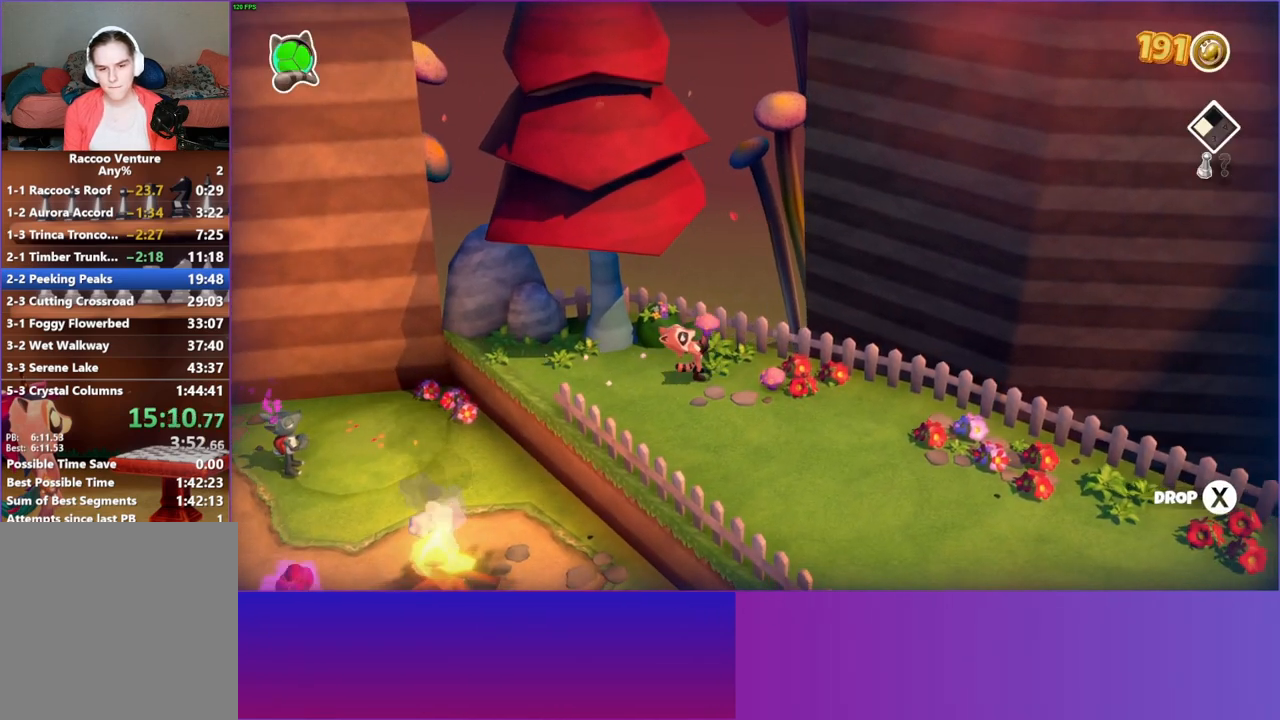
{"buttons": [], "left_stick": "down-left", "right_stick": "center", "events": [[83, "Y", "up"]]}
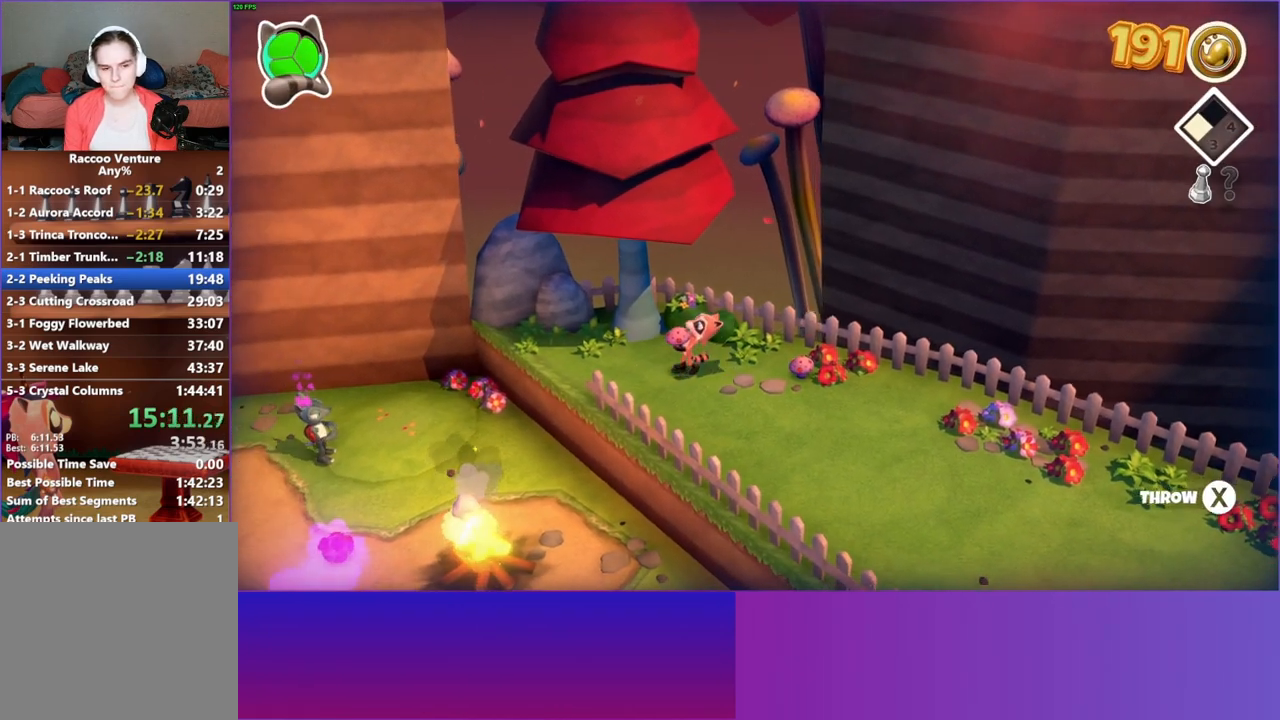
{"buttons": [], "left_stick": "down-left", "right_stick": "center", "events": [[267, "Y", "down"], [367, "Y", "up"]]}
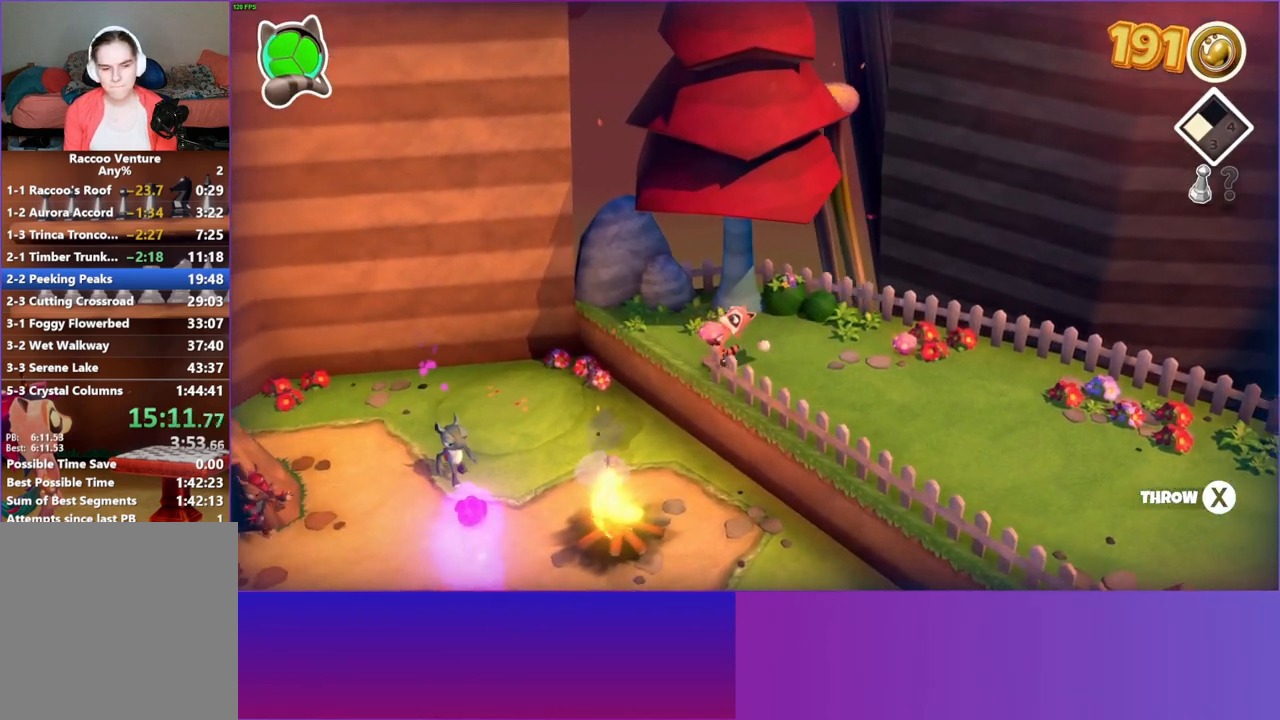
{"buttons": [], "left_stick": "down-left", "right_stick": "center", "events": []}
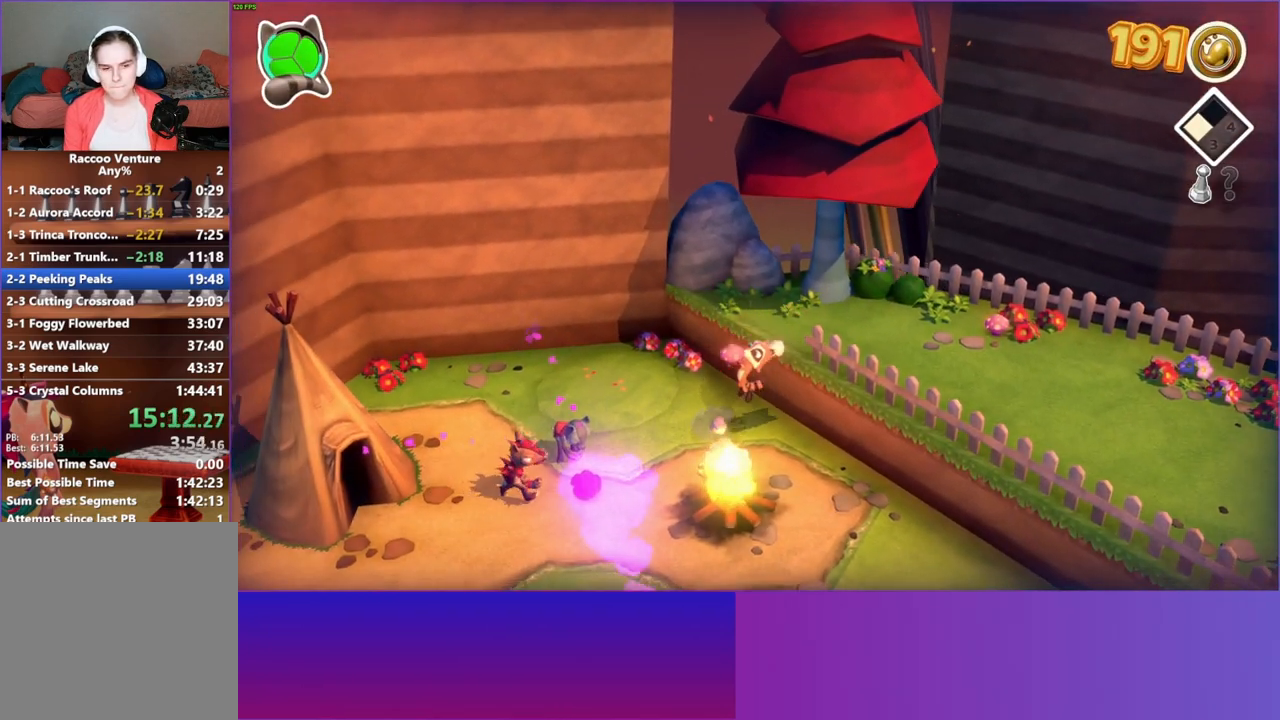
{"buttons": [], "left_stick": "down-left", "right_stick": "center", "events": []}
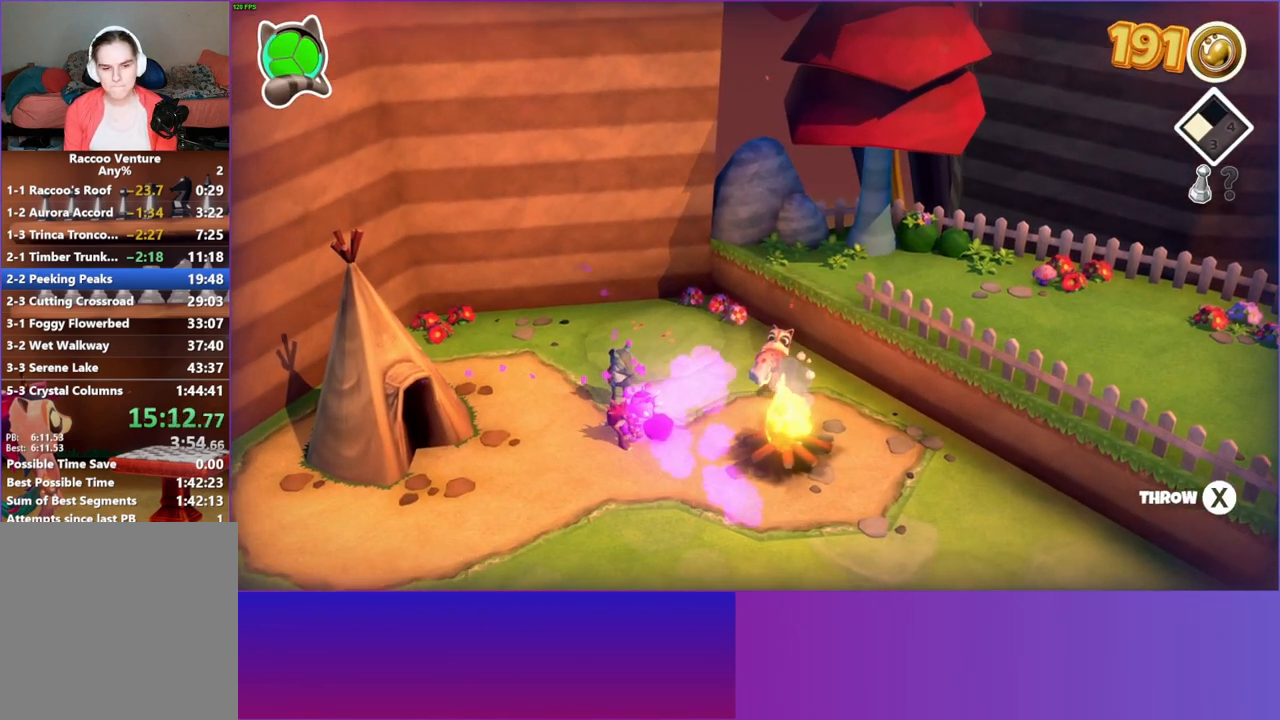
{"buttons": [], "left_stick": "down-left", "right_stick": "center", "events": []}
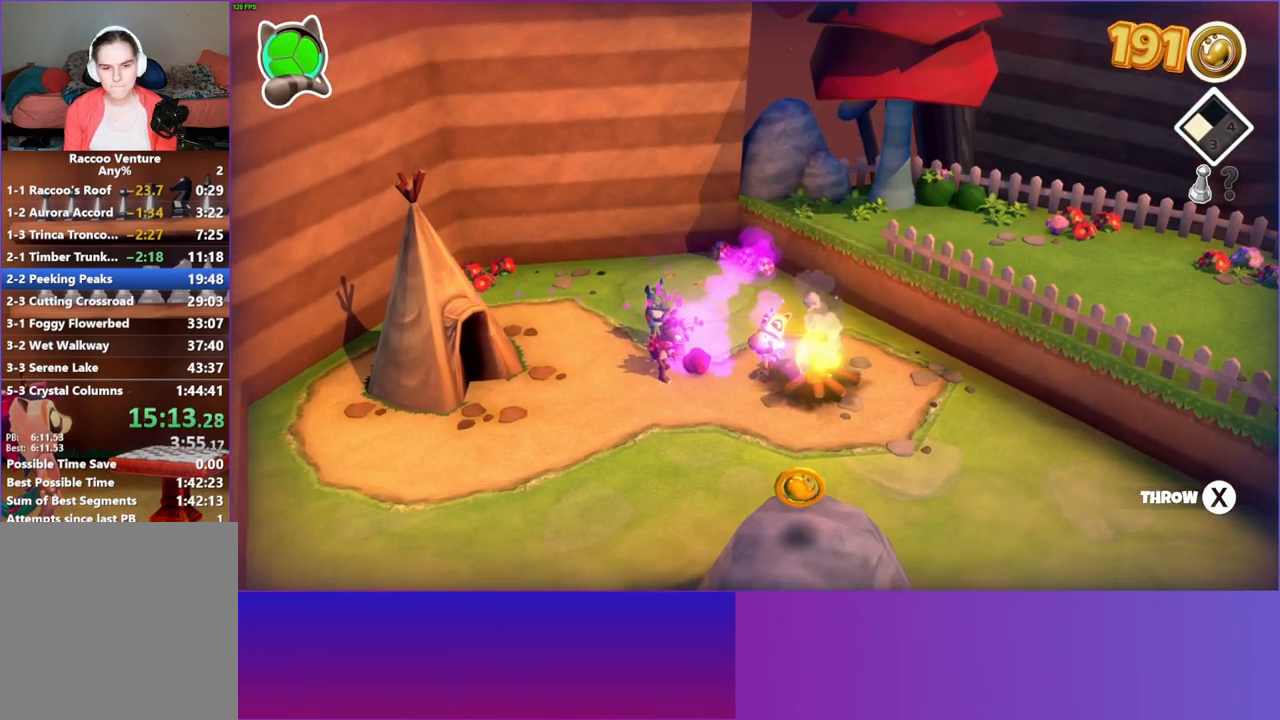
{"buttons": ["Y"], "left_stick": "down-left", "right_stick": "center", "events": [[433, "Y", "down"]]}
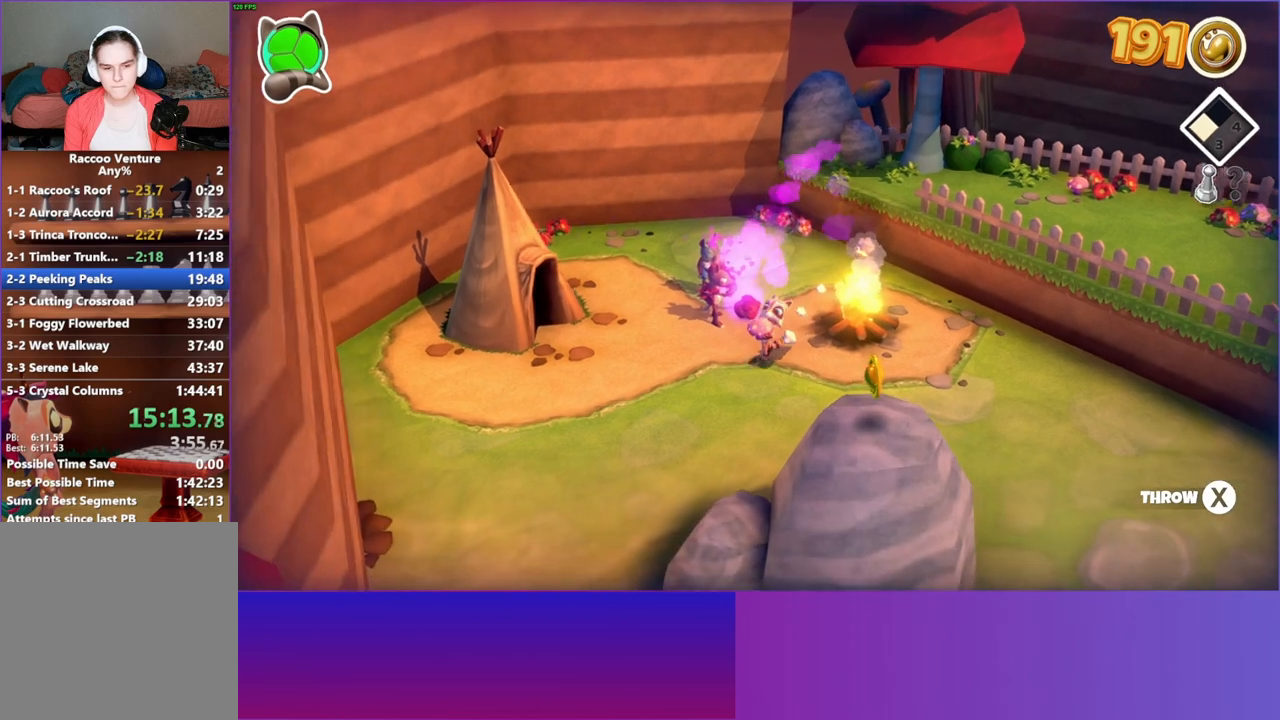
{"buttons": [], "left_stick": "down-left", "right_stick": "center", "events": [[67, "Y", "up"]]}
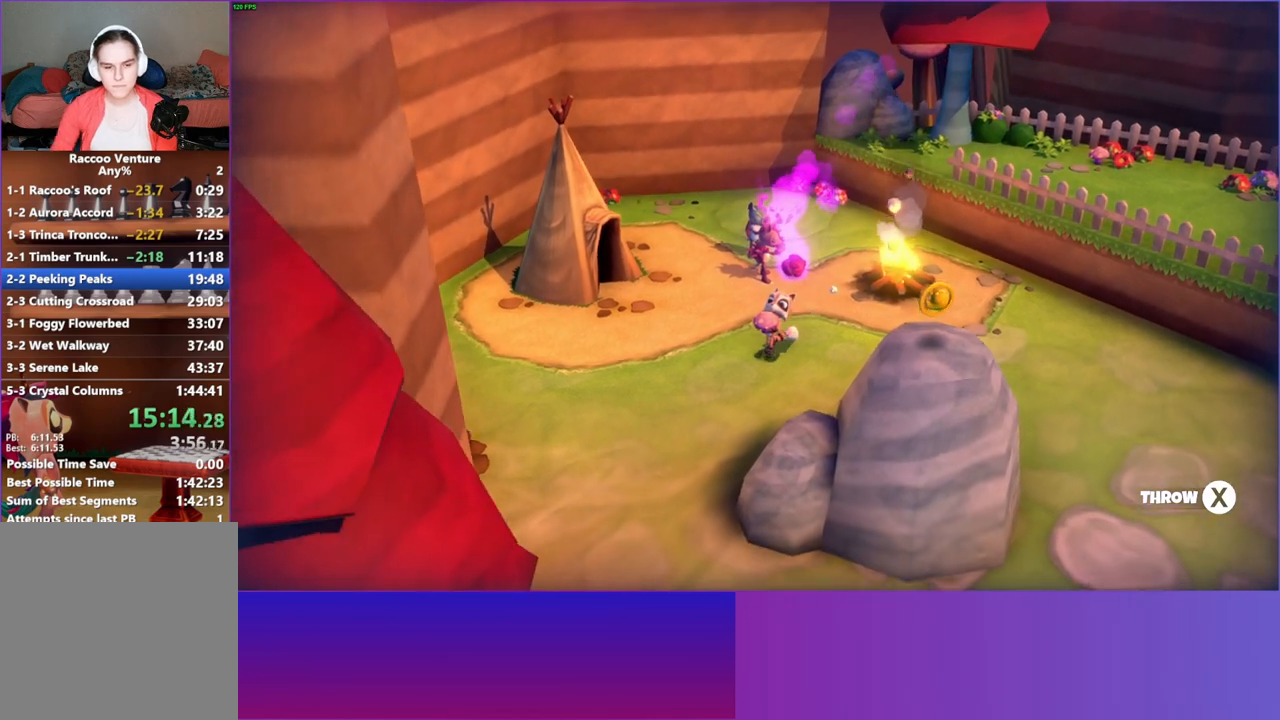
{"buttons": [], "left_stick": "down", "right_stick": "center", "events": [[67, "left_stick", "down"]]}
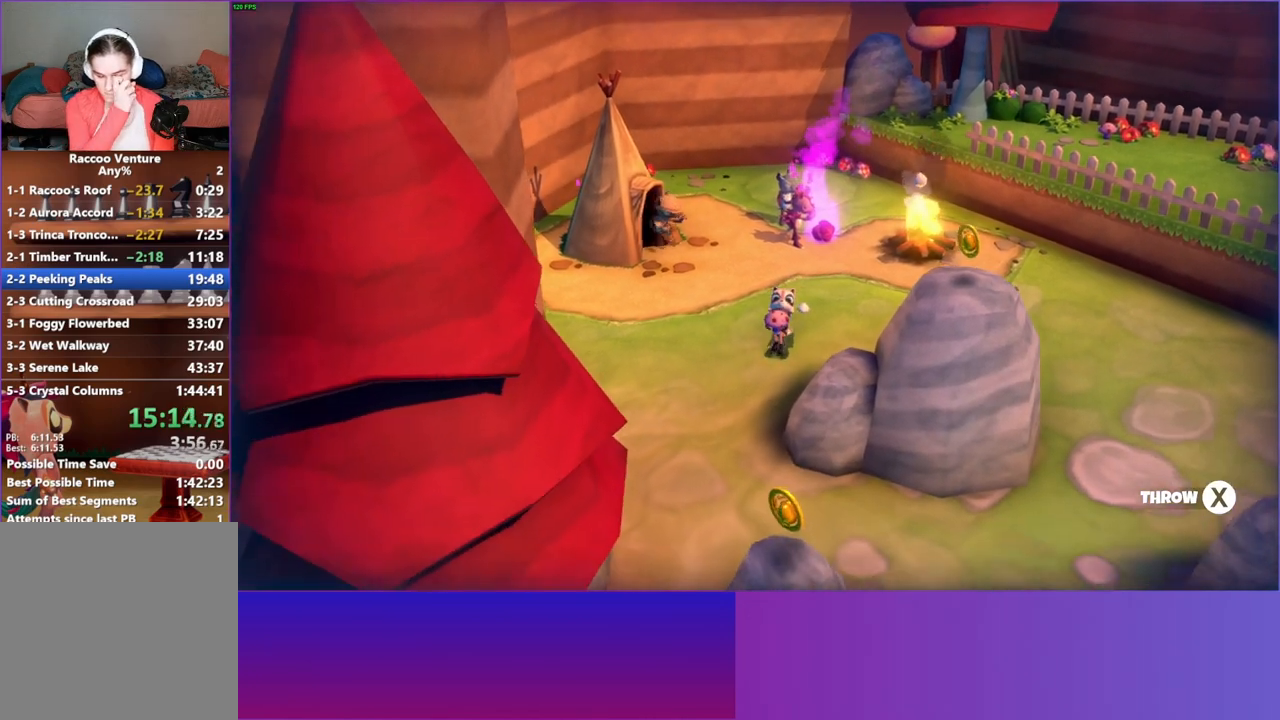
{"buttons": [], "left_stick": "down", "right_stick": "center", "events": []}
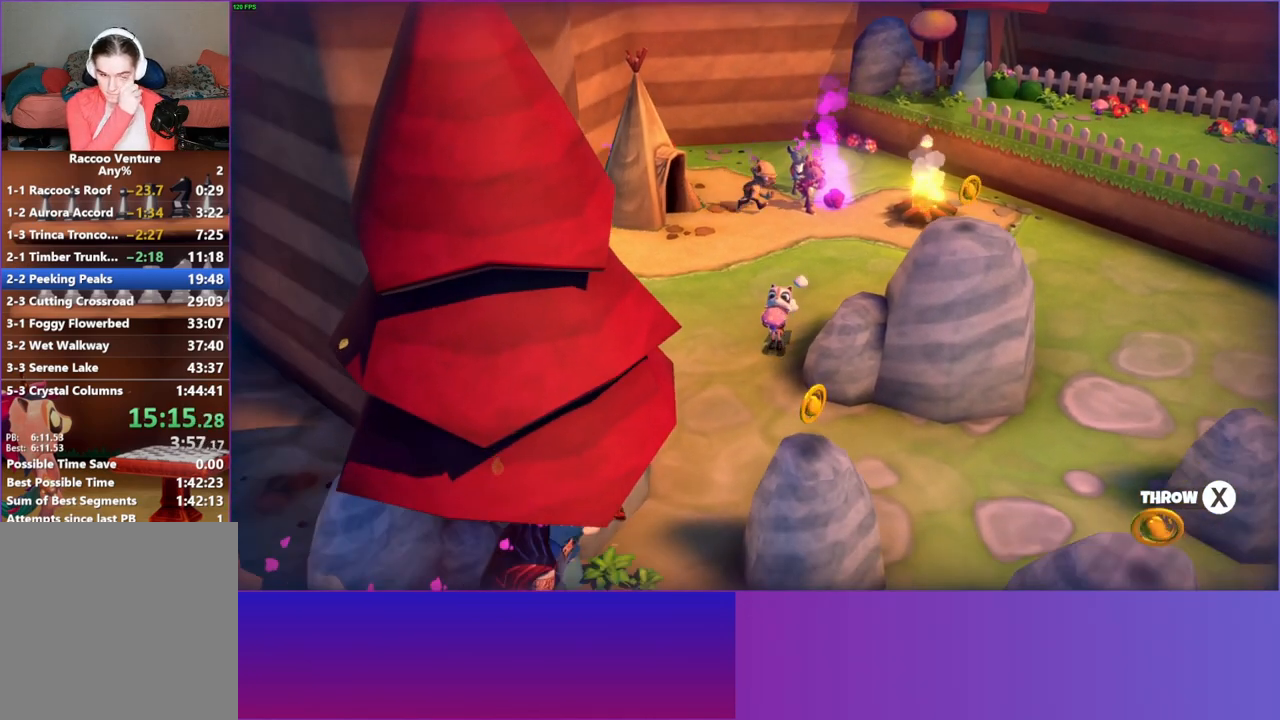
{"buttons": [], "left_stick": "down", "right_stick": "center", "events": []}
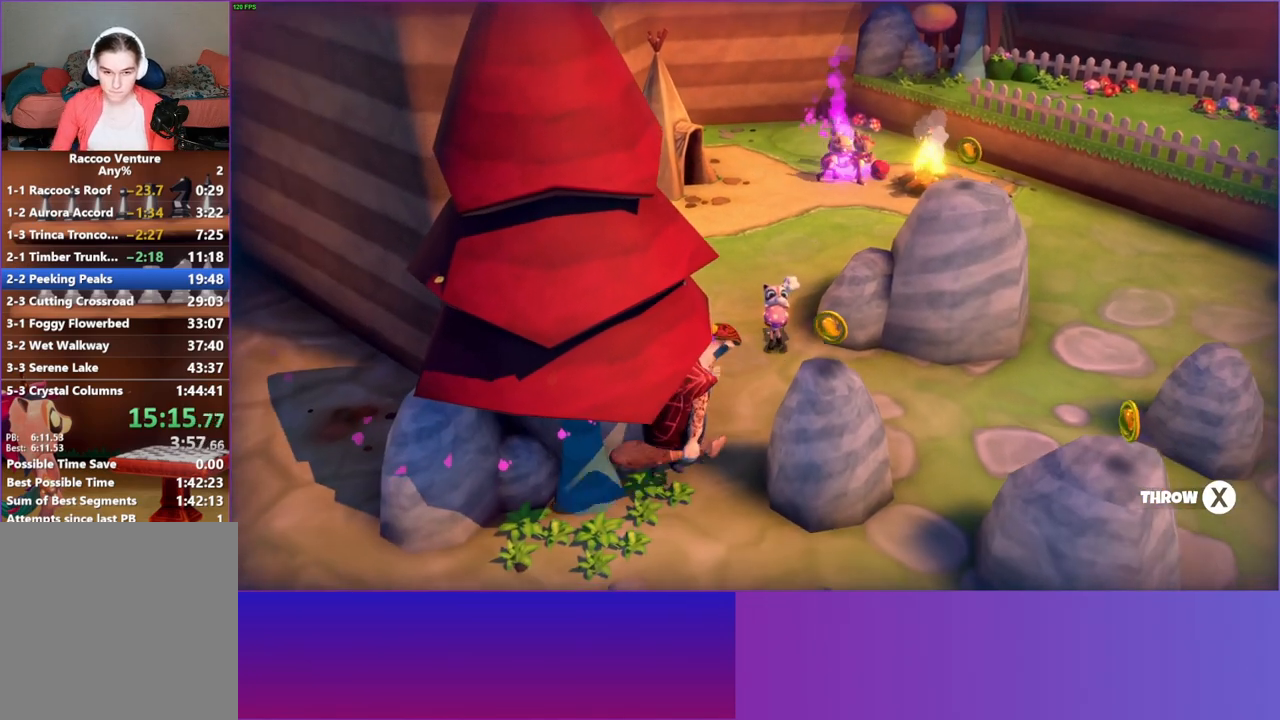
{"buttons": [], "left_stick": "down", "right_stick": "center", "events": []}
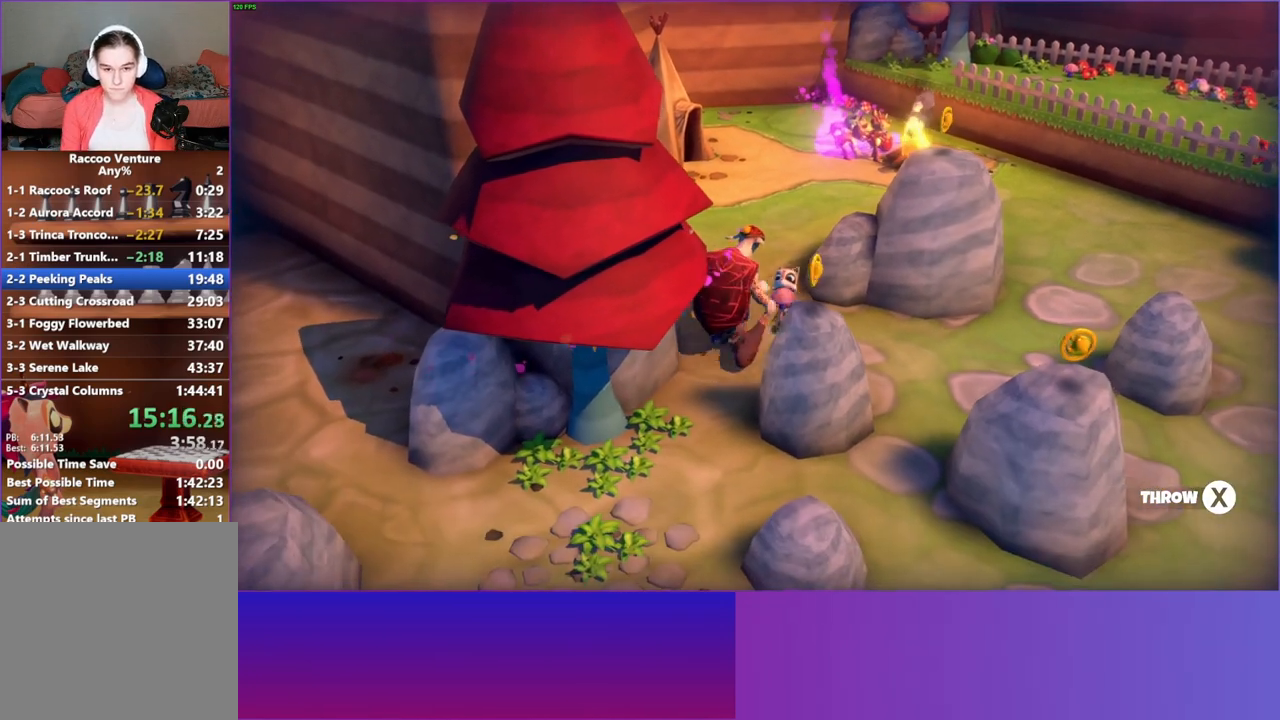
{"buttons": [], "left_stick": "down-left", "right_stick": "center", "events": [[317, "left_stick", "down-left"]]}
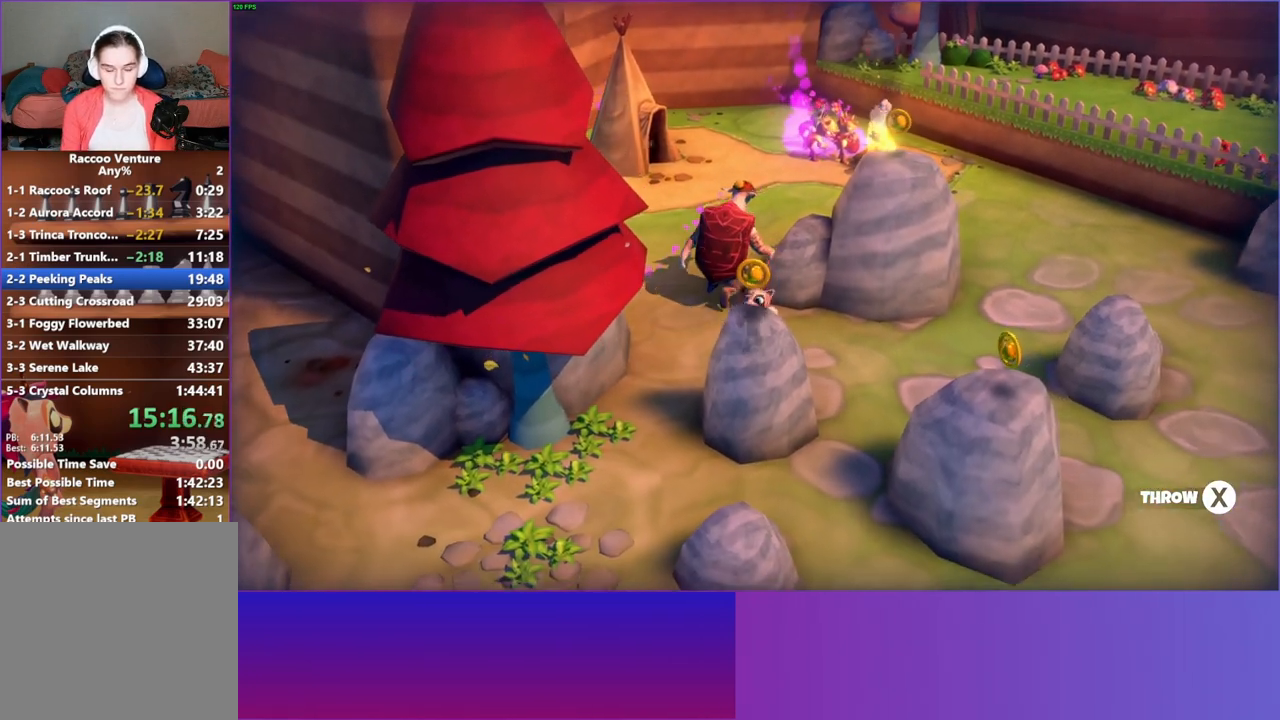
{"buttons": [], "left_stick": "down-left", "right_stick": "center", "events": [[250, "Y", "down"], [400, "Y", "up"]]}
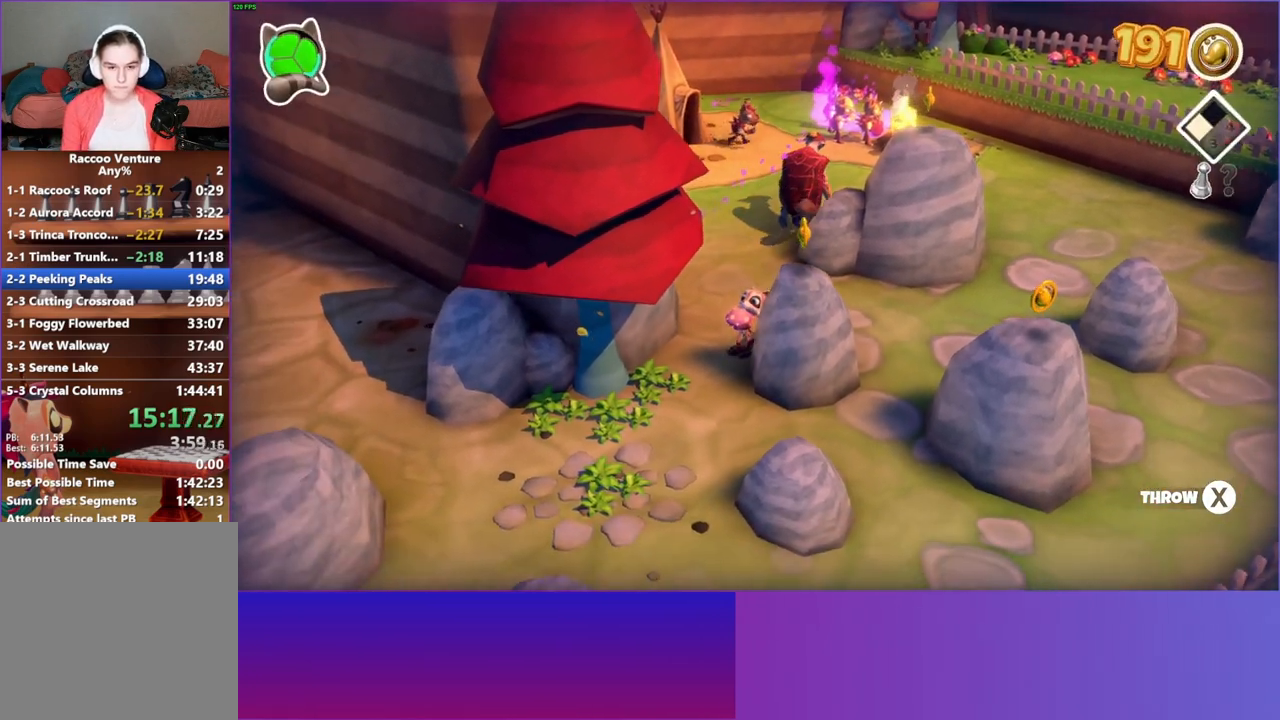
{"buttons": [], "left_stick": "down-left", "right_stick": "center", "events": []}
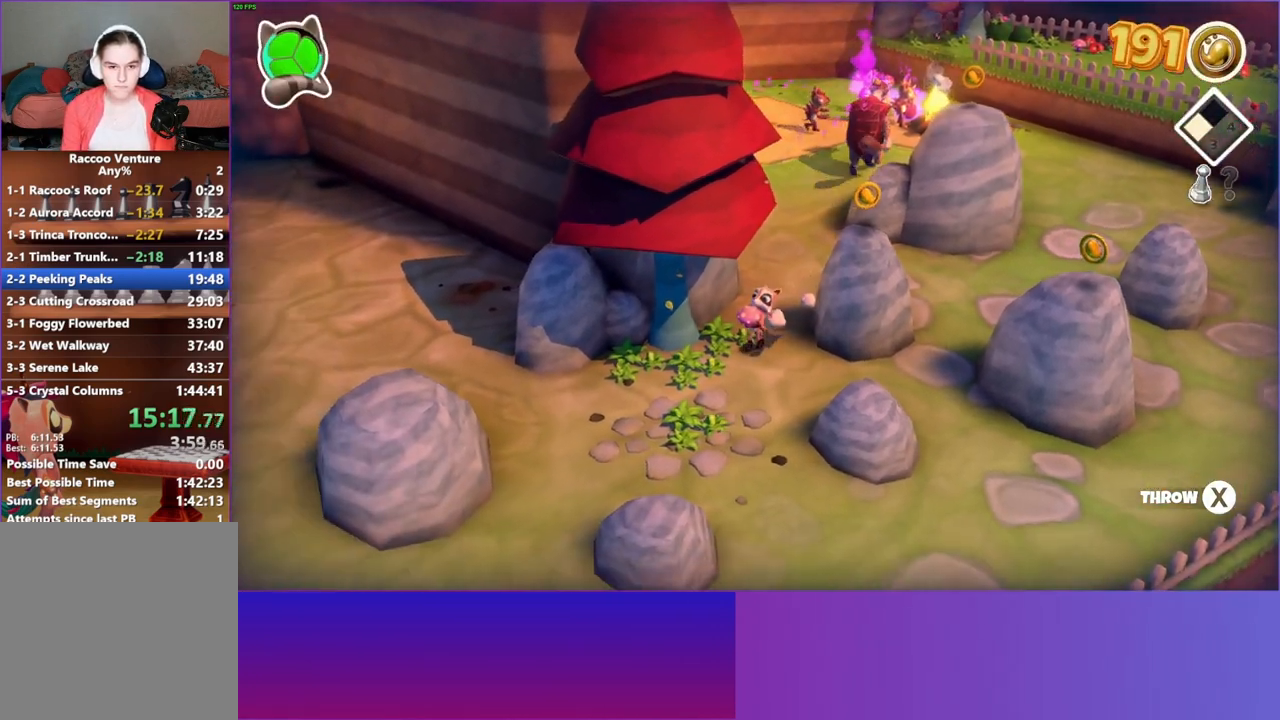
{"buttons": [], "left_stick": "down-left", "right_stick": "center", "events": []}
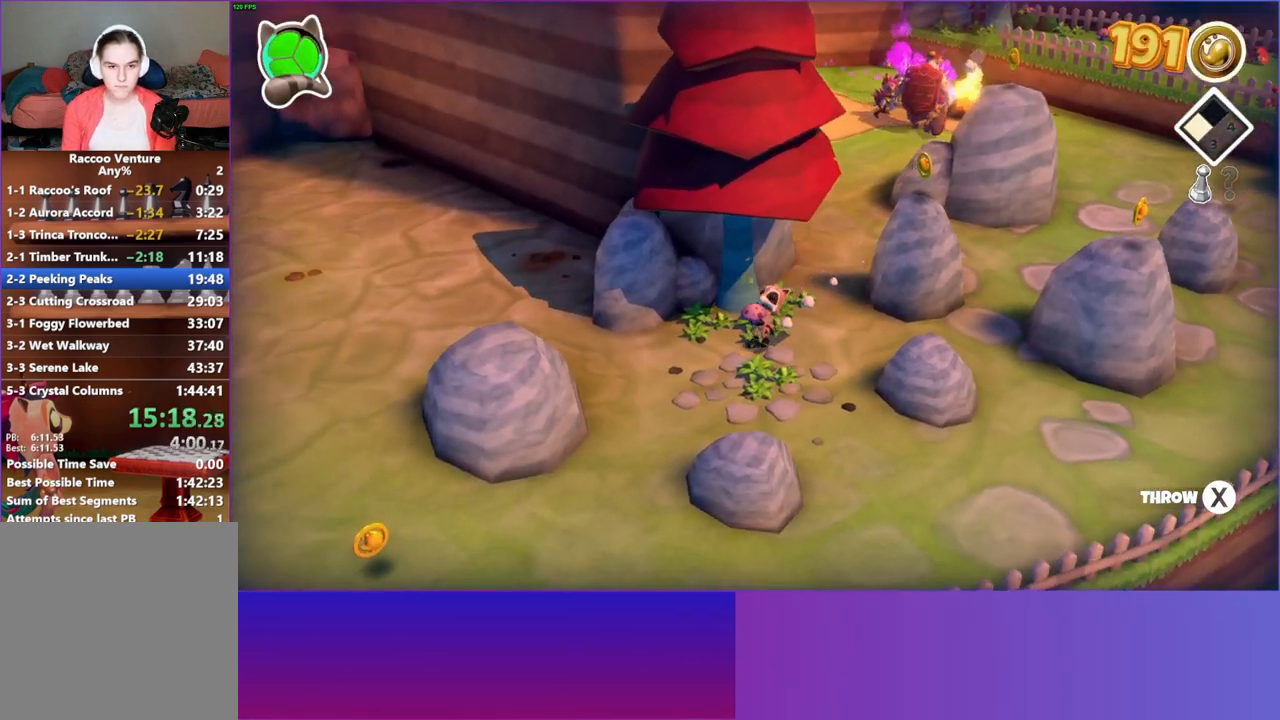
{"buttons": [], "left_stick": "left", "right_stick": "center", "events": [[217, "left_stick", "left"]]}
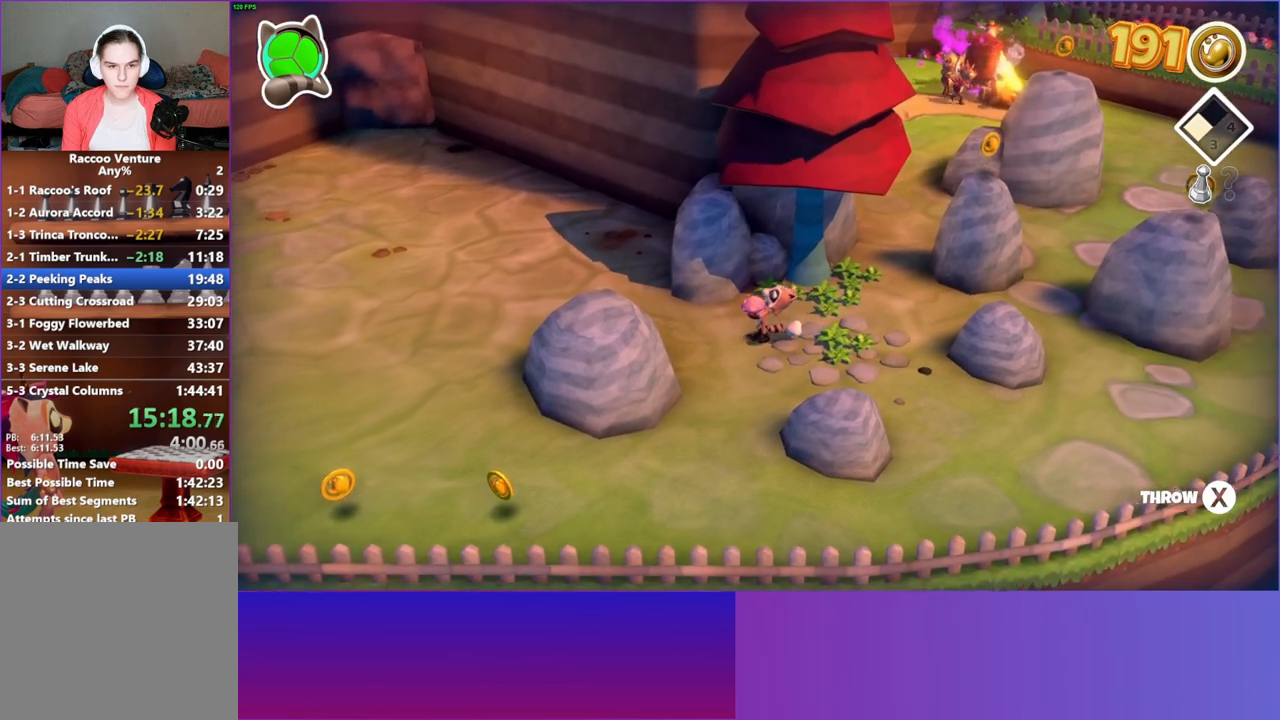
{"buttons": [], "left_stick": "up-left", "right_stick": "center", "events": [[50, "left_stick", "up-left"]]}
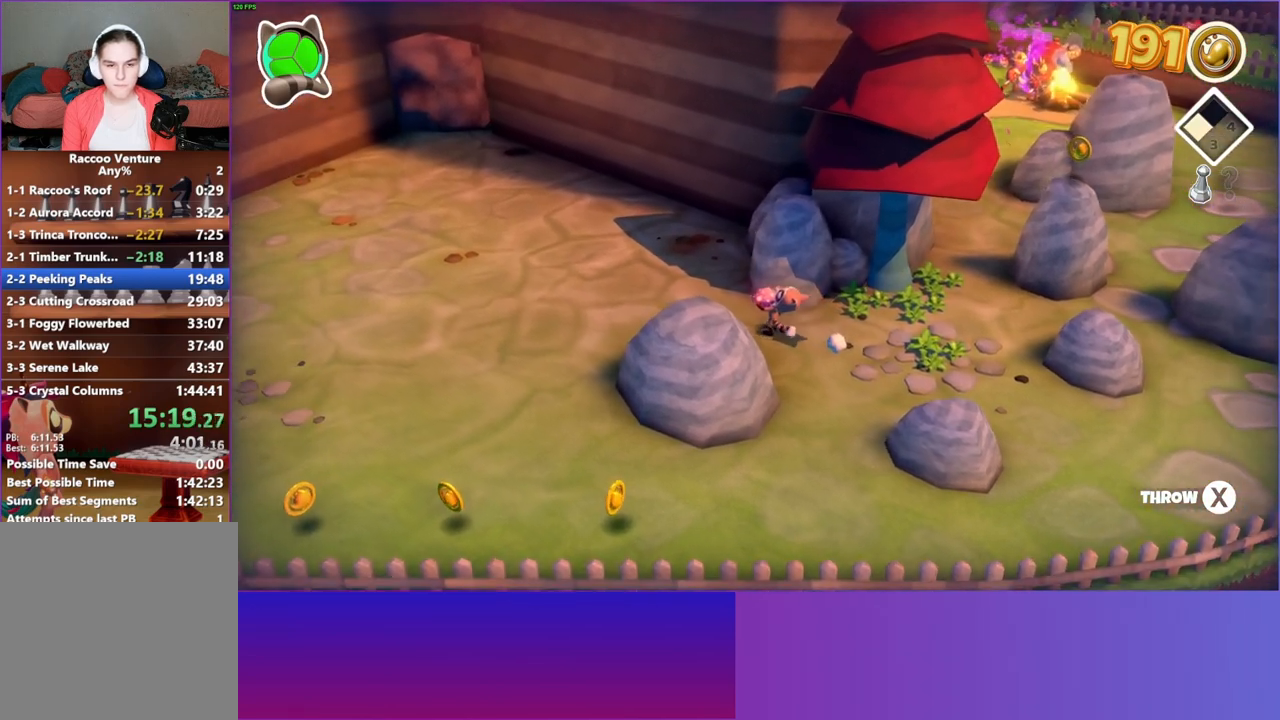
{"buttons": [], "left_stick": "up-left", "right_stick": "center", "events": []}
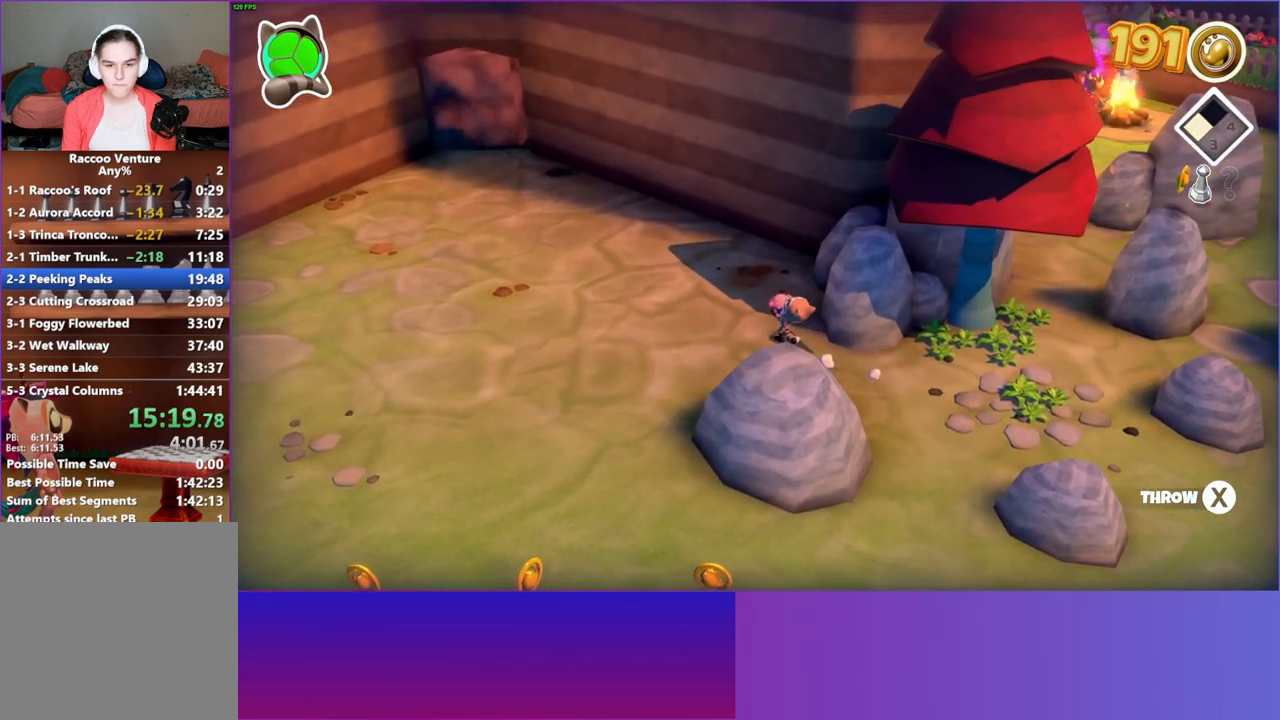
{"buttons": [], "left_stick": "up-left", "right_stick": "center", "events": []}
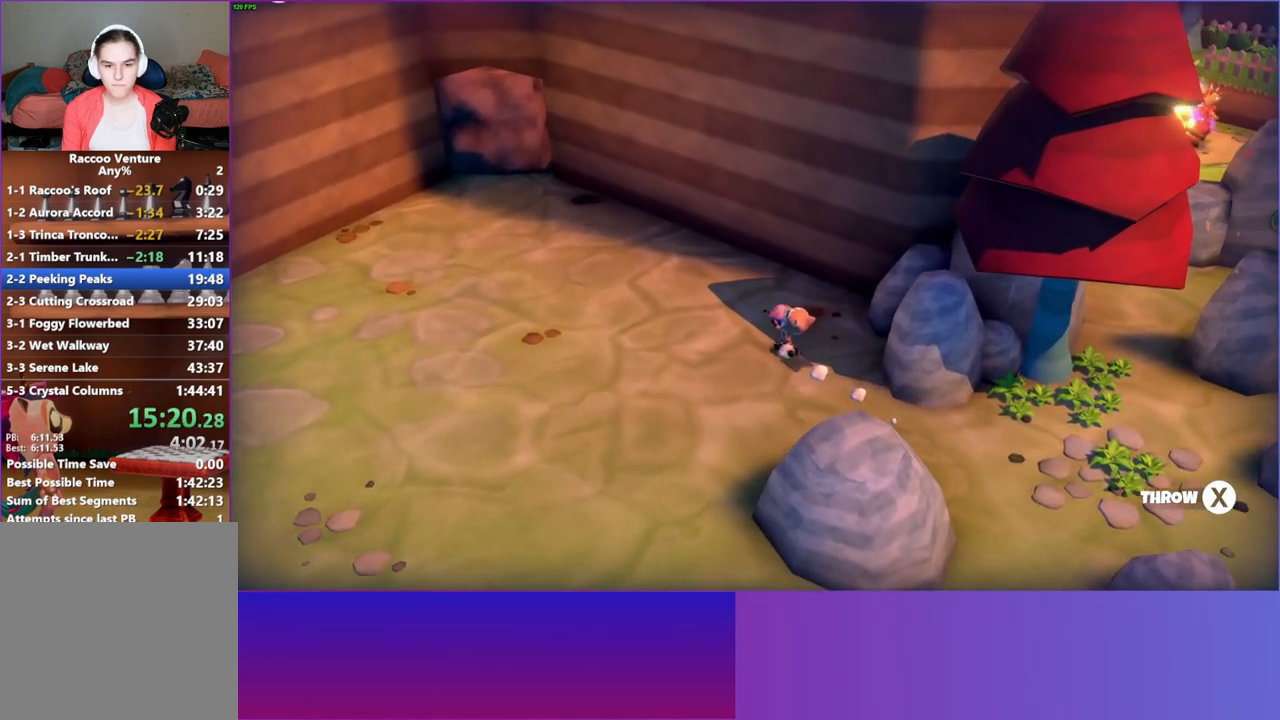
{"buttons": [], "left_stick": "up-left", "right_stick": "center", "events": [[317, "X", "down"], [417, "X", "up"]]}
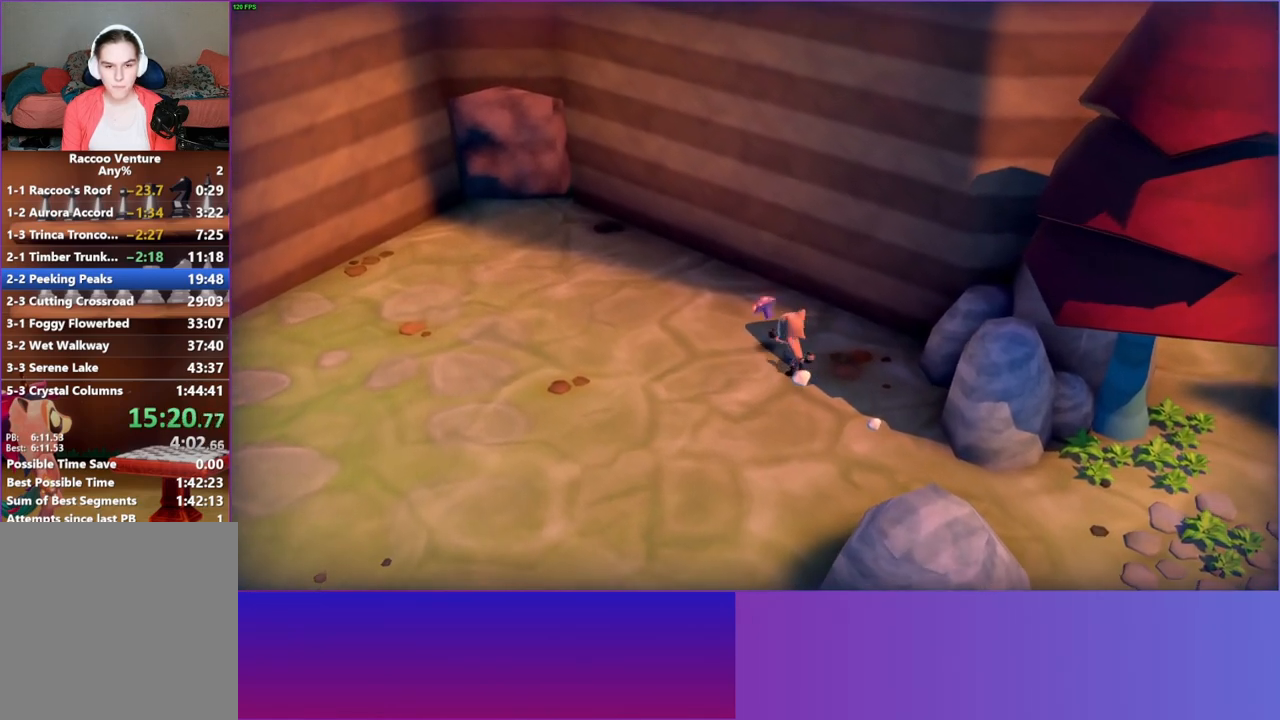
{"buttons": [], "left_stick": "up-left", "right_stick": "center", "events": []}
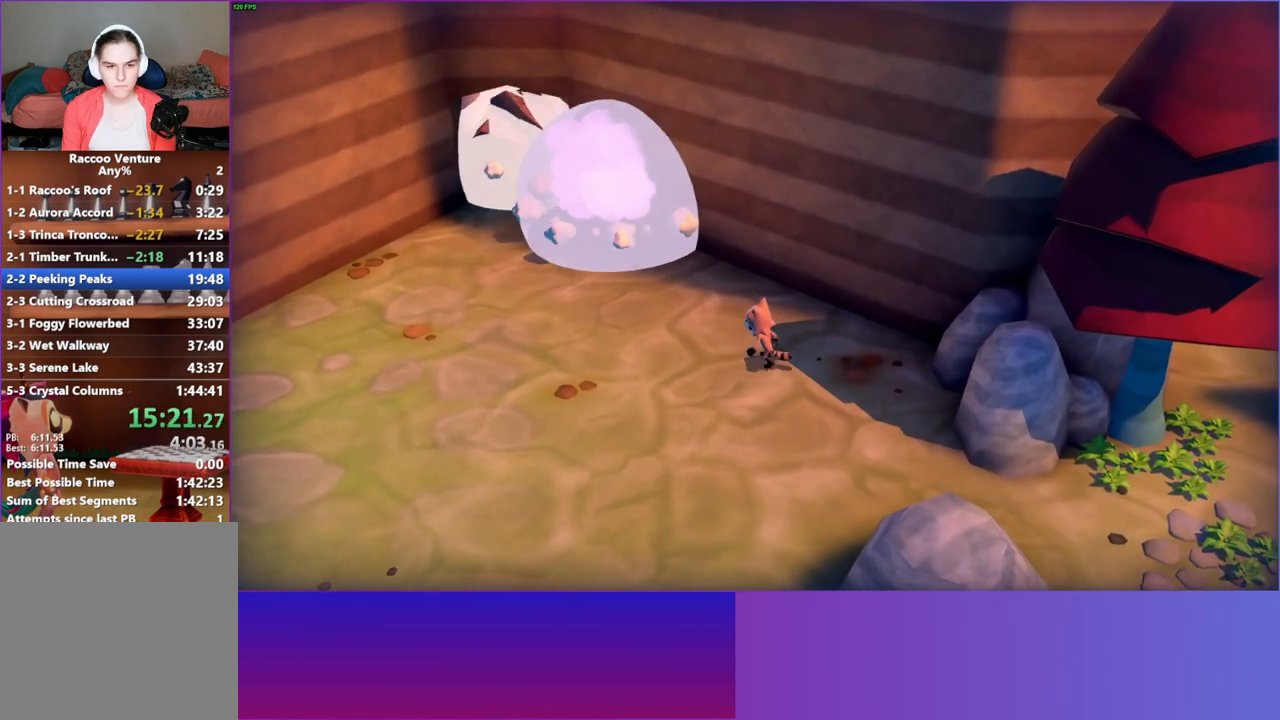
{"buttons": ["Y"], "left_stick": "up-left", "right_stick": "center", "events": [[450, "Y", "down"]]}
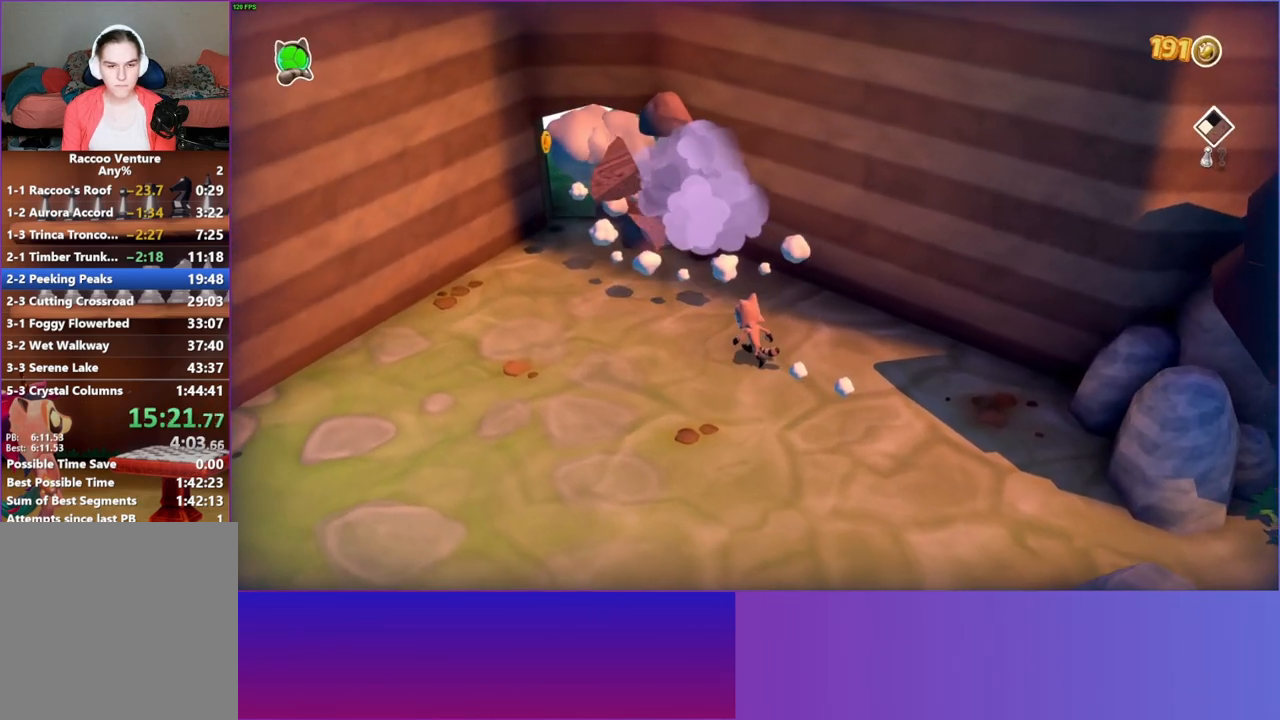
{"buttons": [], "left_stick": "up-left", "right_stick": "center", "events": [[67, "Y", "up"]]}
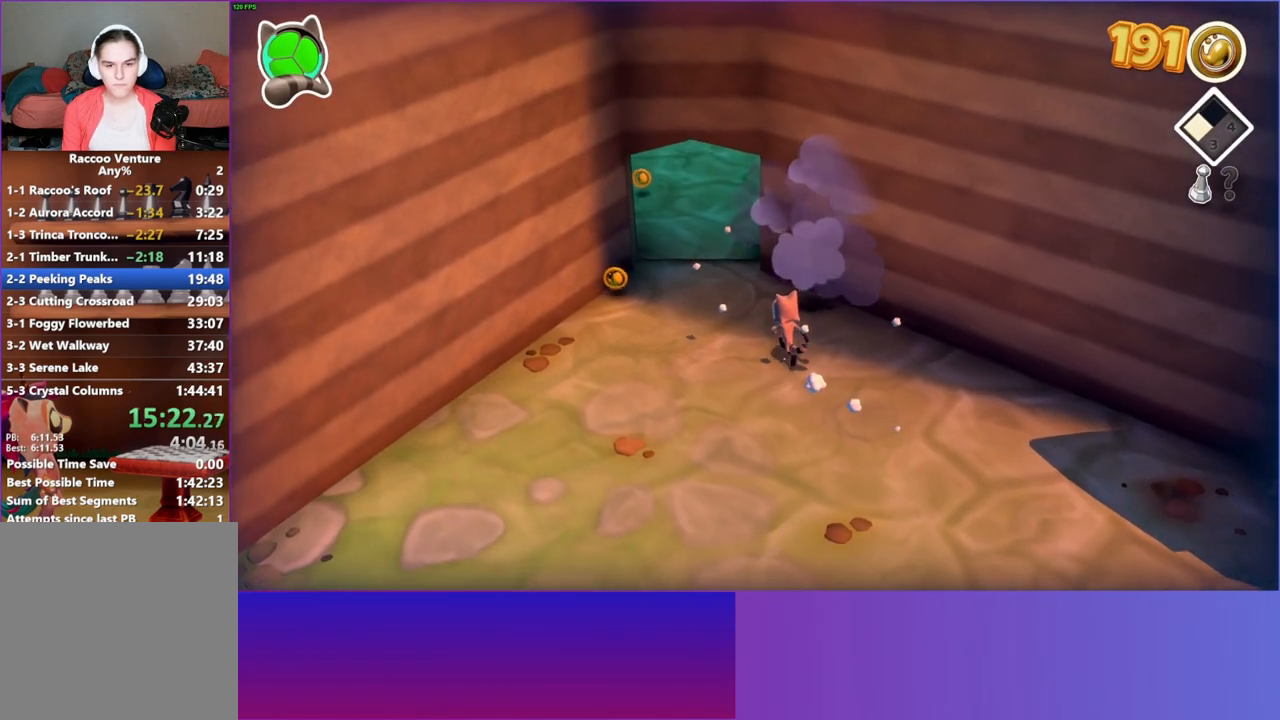
{"buttons": [], "left_stick": "up", "right_stick": "center", "events": [[217, "left_stick", "up"]]}
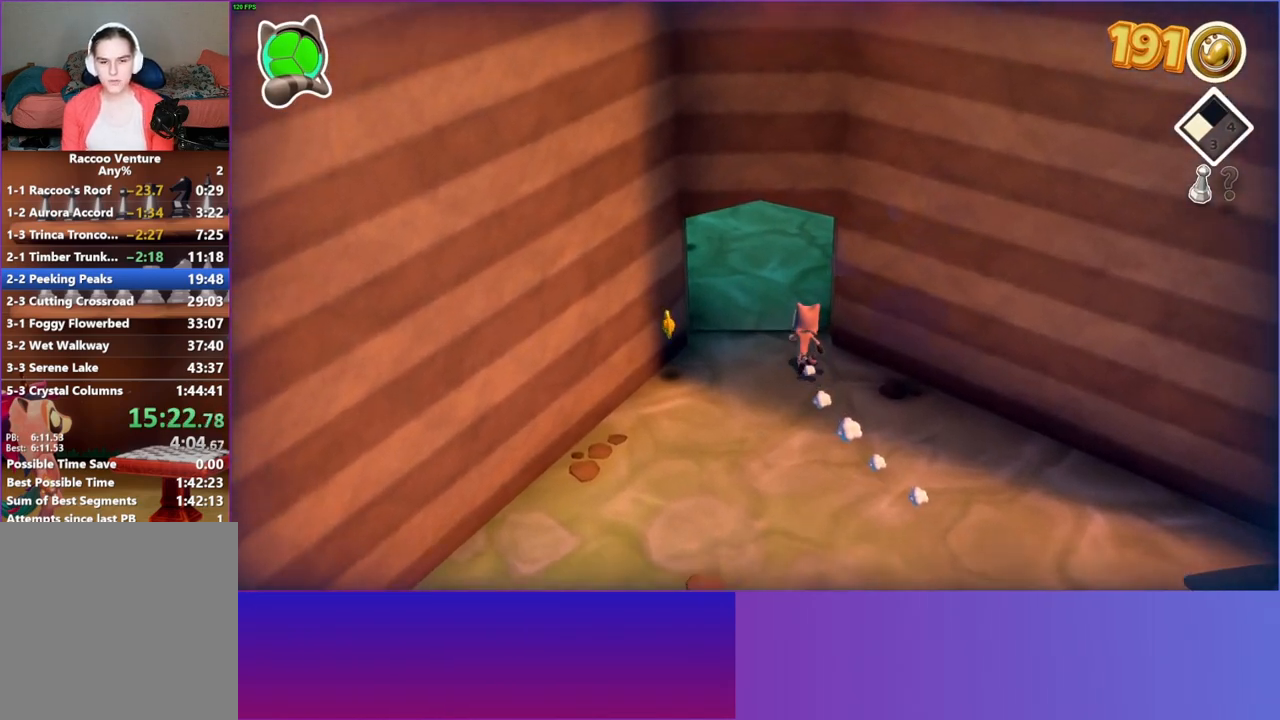
{"buttons": [], "left_stick": "up", "right_stick": "center", "events": [[300, "left_stick", "up-left"], [467, "left_stick", "up"]]}
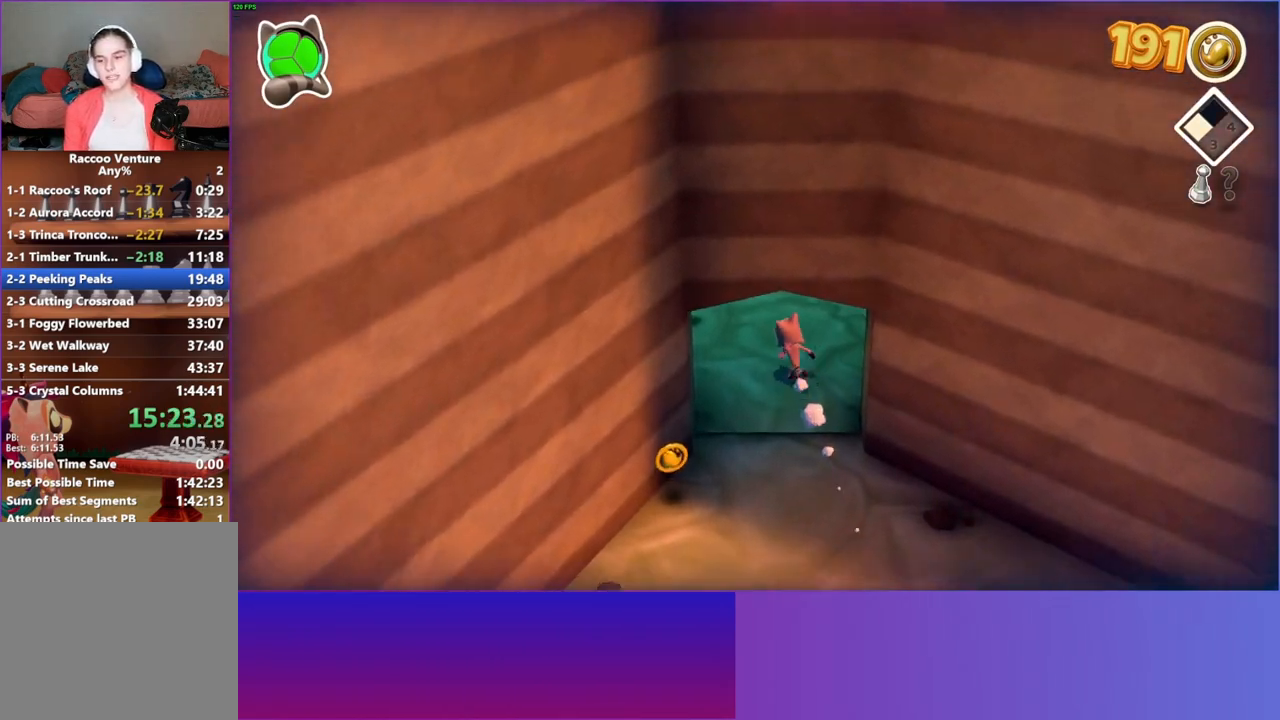
{"buttons": [], "left_stick": "up", "right_stick": "center", "events": []}
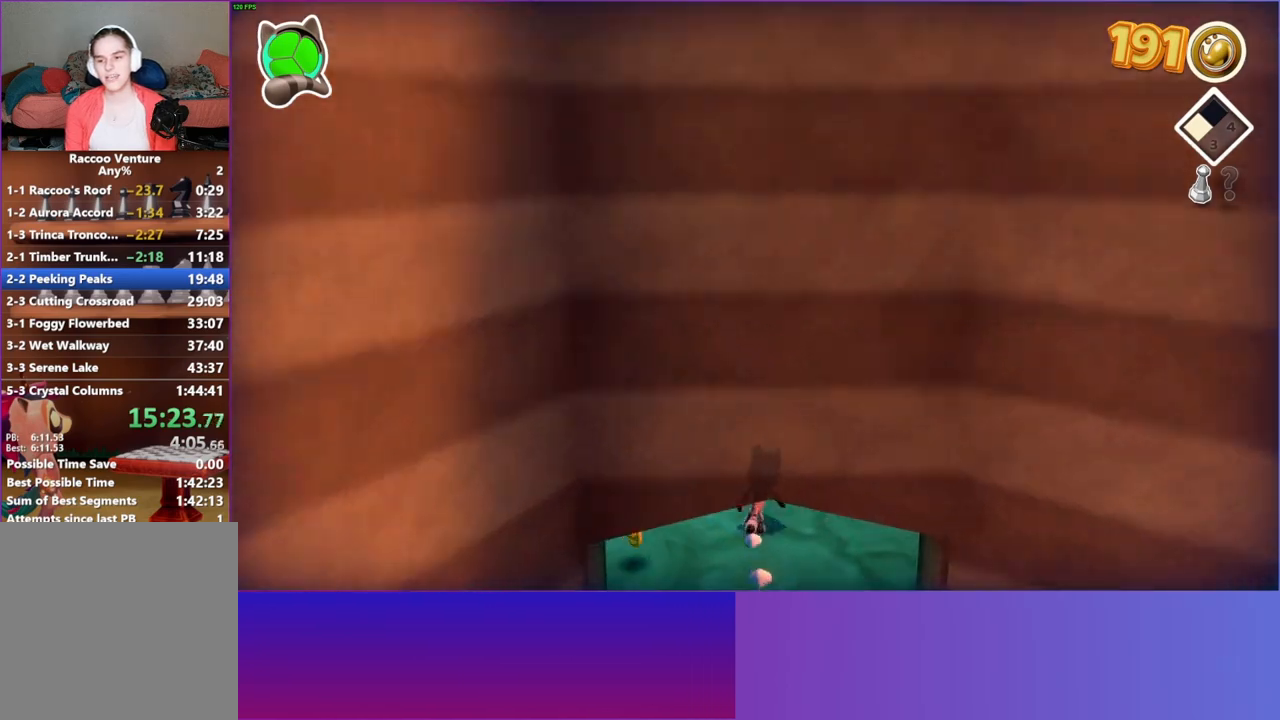
{"buttons": [], "left_stick": "up", "right_stick": "center", "events": [[367, "left_stick", "up-left"], [500, "left_stick", "up"]]}
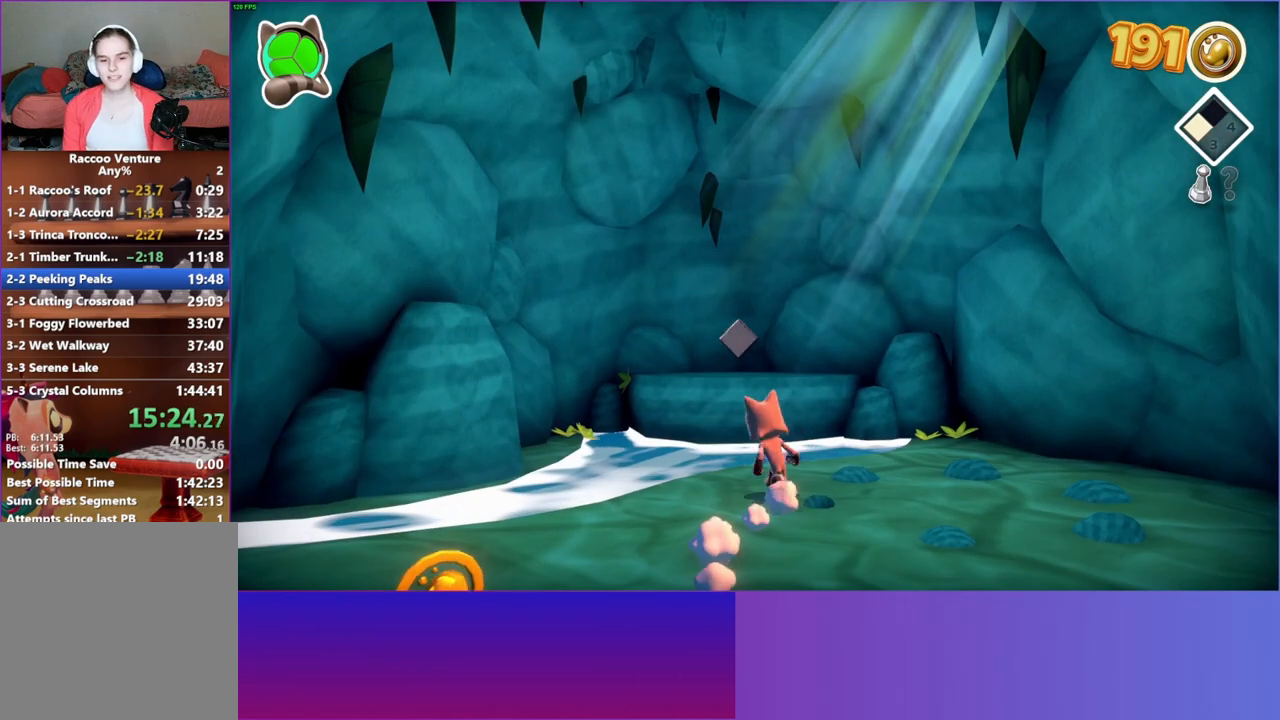
{"buttons": [], "left_stick": "up", "right_stick": "center", "events": []}
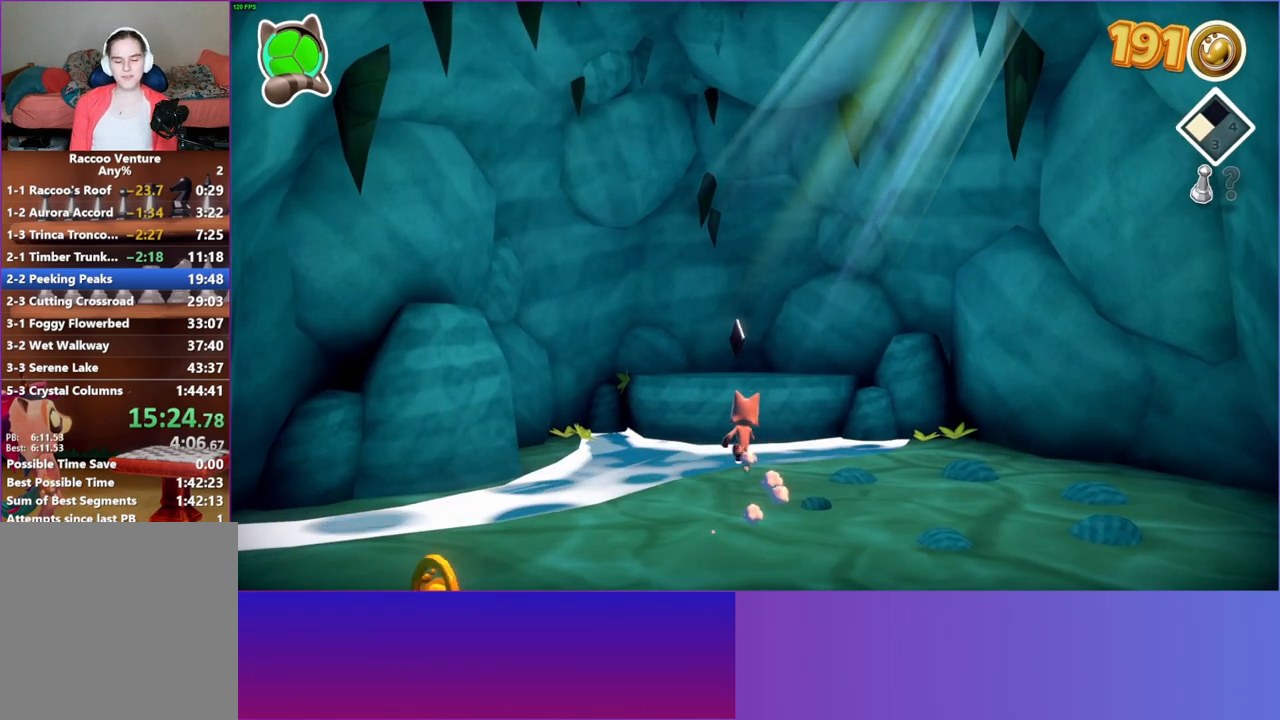
{"buttons": [], "left_stick": "up", "right_stick": "center", "events": [[17, "A", "down"], [183, "A", "up"]]}
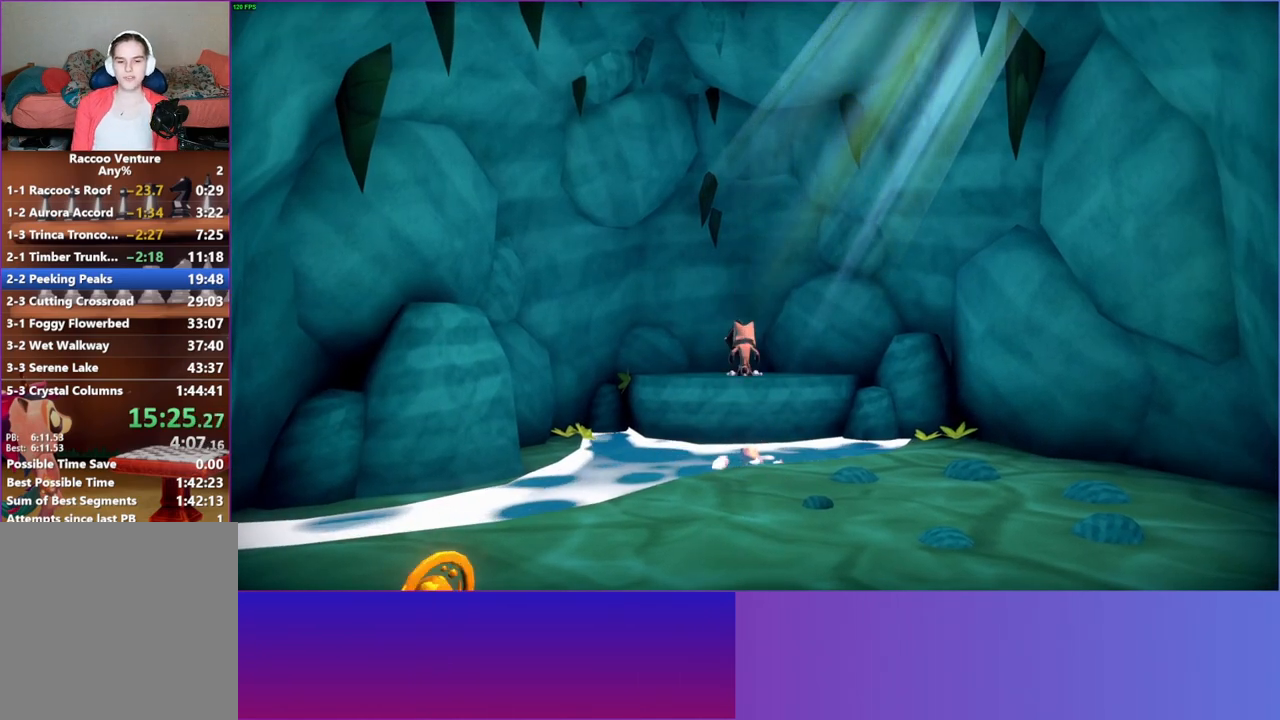
{"buttons": [], "left_stick": "center", "right_stick": "center", "events": [[233, "left_stick", "center"]]}